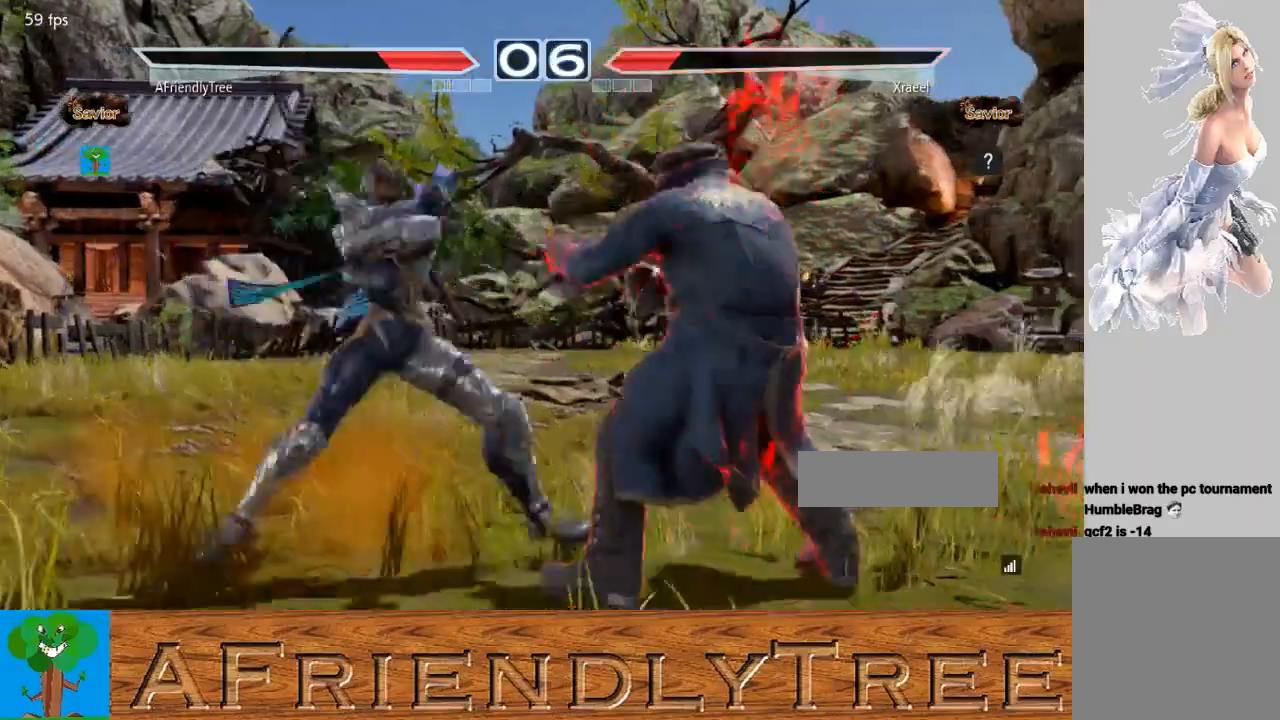
Gameplay with a controller (arcade stick); each line is a JSON object with the inputs held at the frame after it. "events" lists button and stick changes between this image and that frame as [ms after this image, input, new state], when the widget could be followed in between. Not read: L3 R3.
{"buttons": [], "left_stick": "up-right", "events": [[400, "TRIANGLE", "up"], [500, "left_stick", "up-right"]]}
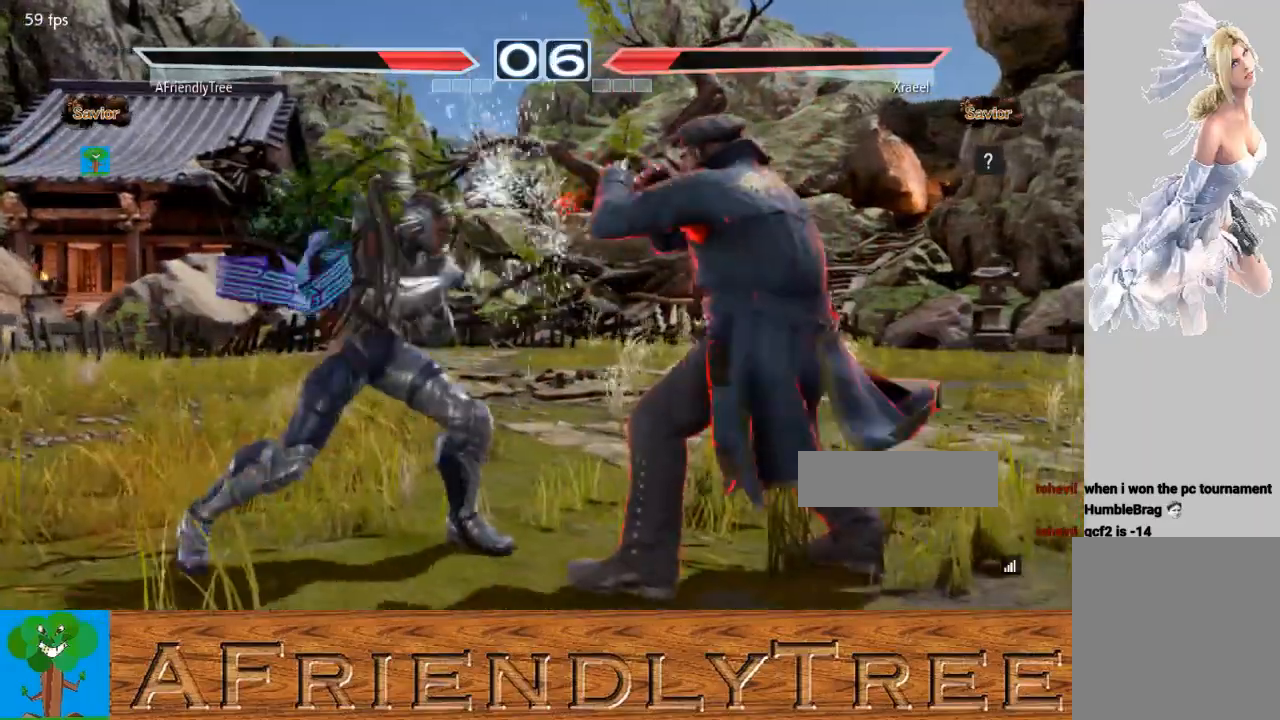
{"buttons": ["CIRCLE"], "left_stick": "up-right", "events": [[33, "CIRCLE", "down"], [133, "CIRCLE", "up"], [200, "CIRCLE", "down"]]}
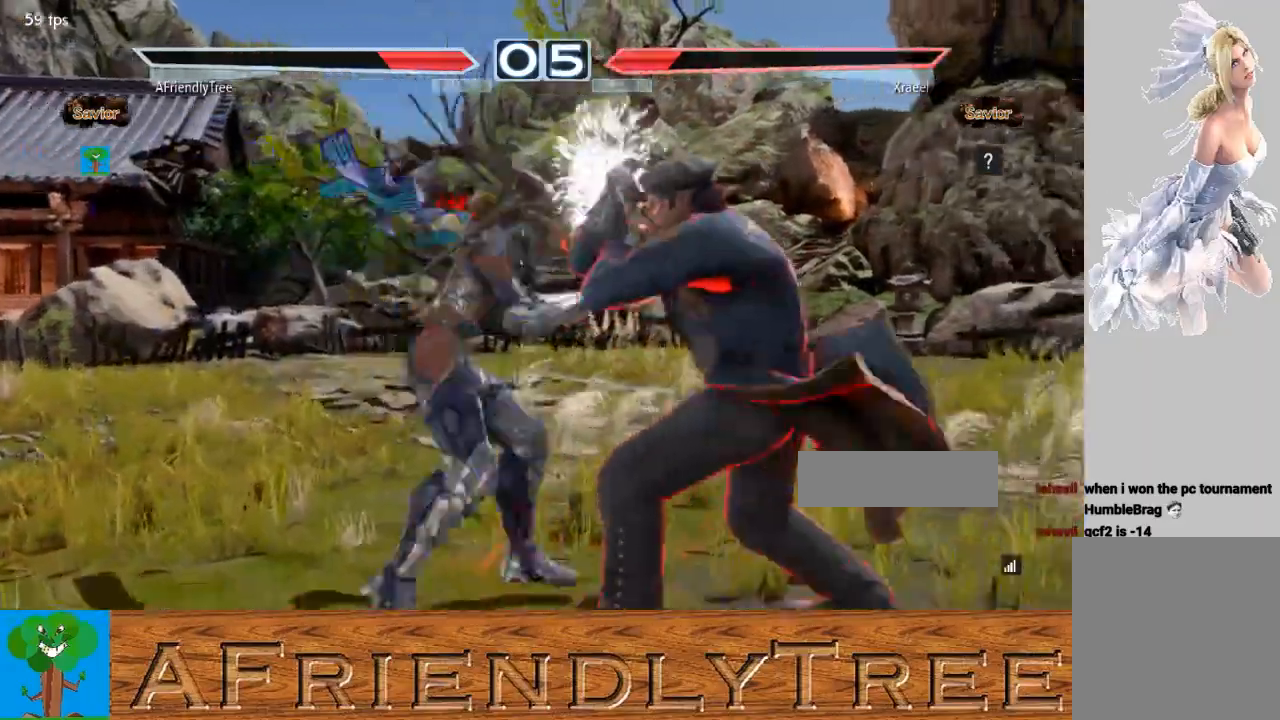
{"buttons": ["CIRCLE"], "left_stick": "right", "events": [[400, "left_stick", "right"]]}
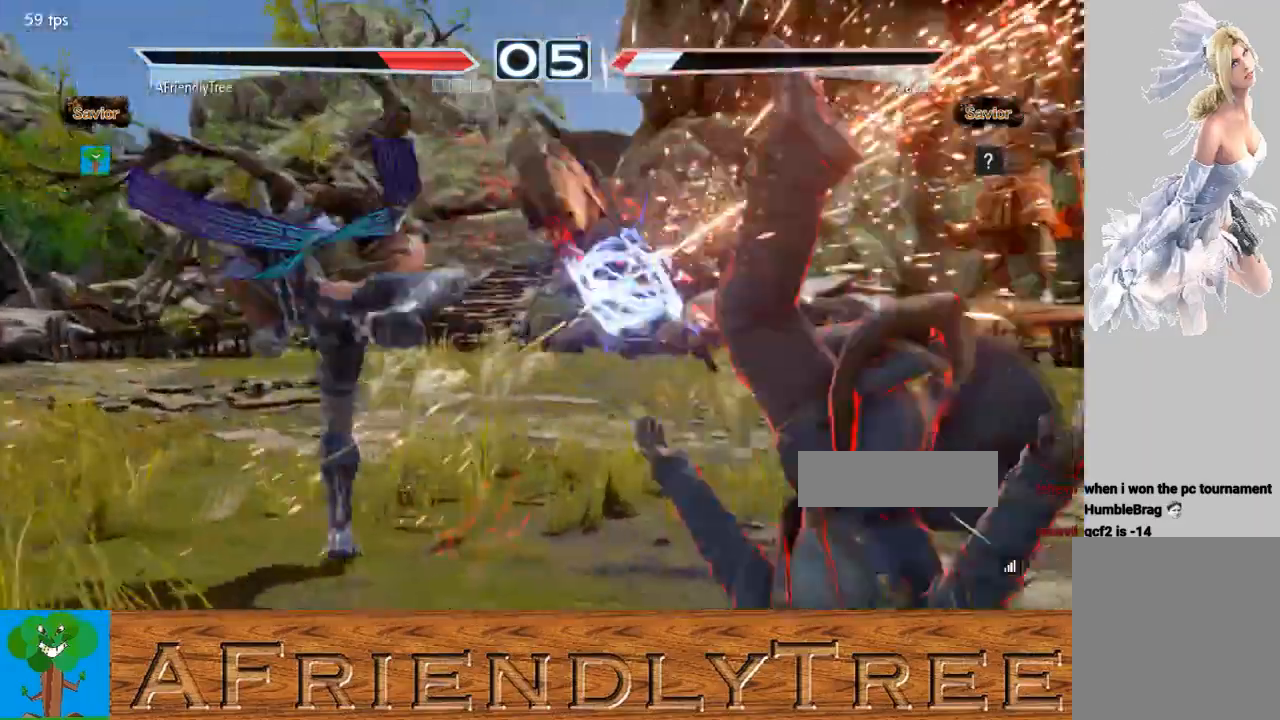
{"buttons": [], "left_stick": "right", "events": [[33, "left_stick", "center"], [200, "CIRCLE", "up"], [233, "left_stick", "right"], [300, "left_stick", "center"], [367, "left_stick", "right"]]}
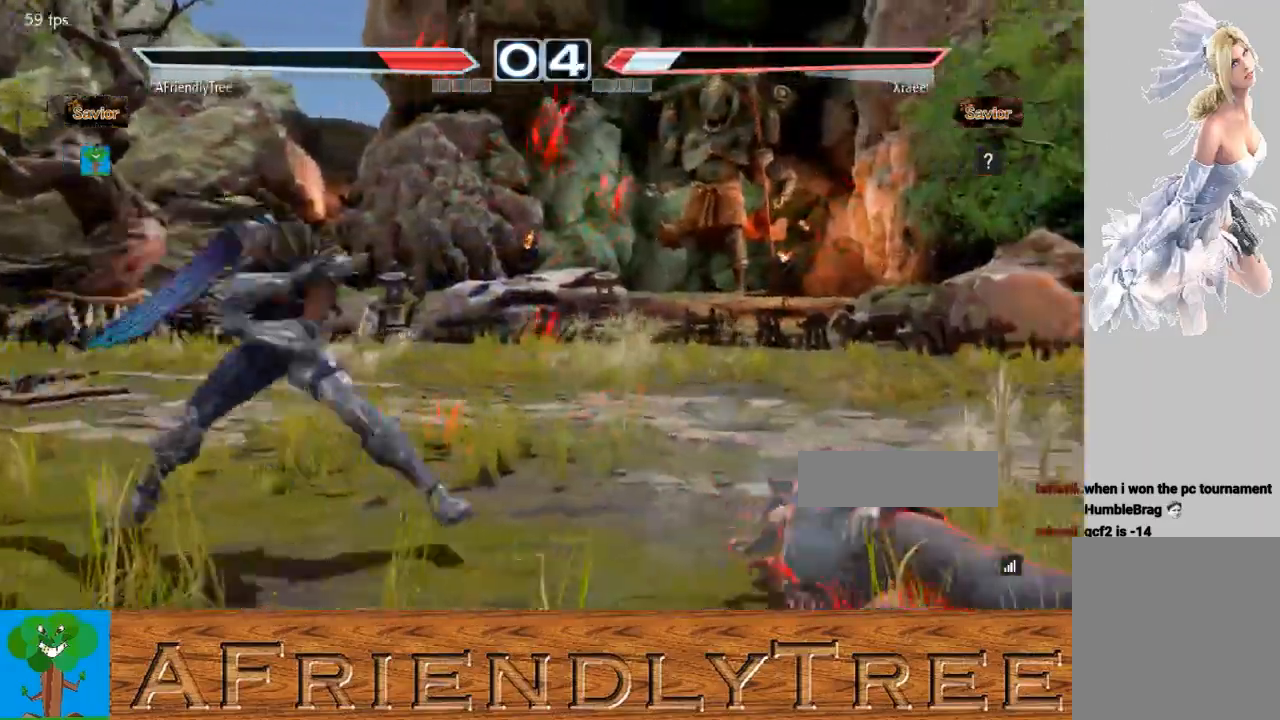
{"buttons": ["CROSS", "CIRCLE"], "left_stick": "center", "events": [[67, "left_stick", "up-right"], [100, "CIRCLE", "down"], [100, "CROSS", "down"], [233, "left_stick", "right"], [367, "left_stick", "center"]]}
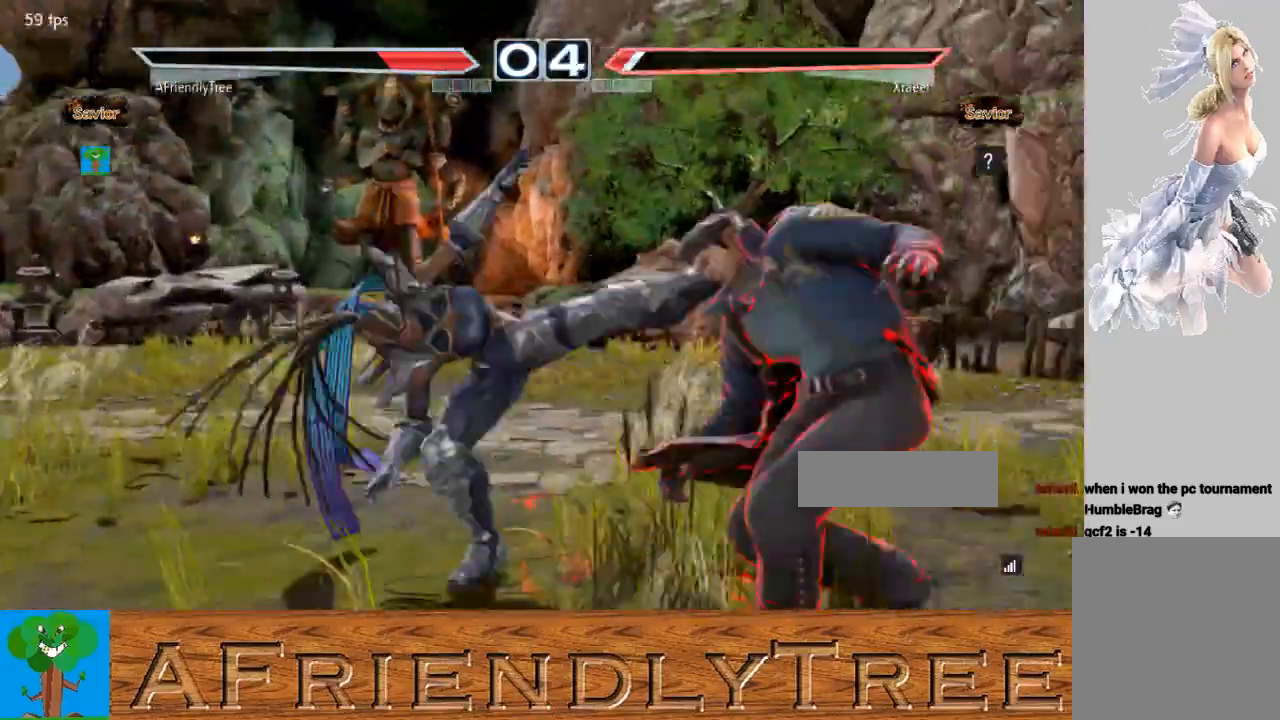
{"buttons": ["CIRCLE"], "left_stick": "center", "events": [[167, "CROSS", "up"]]}
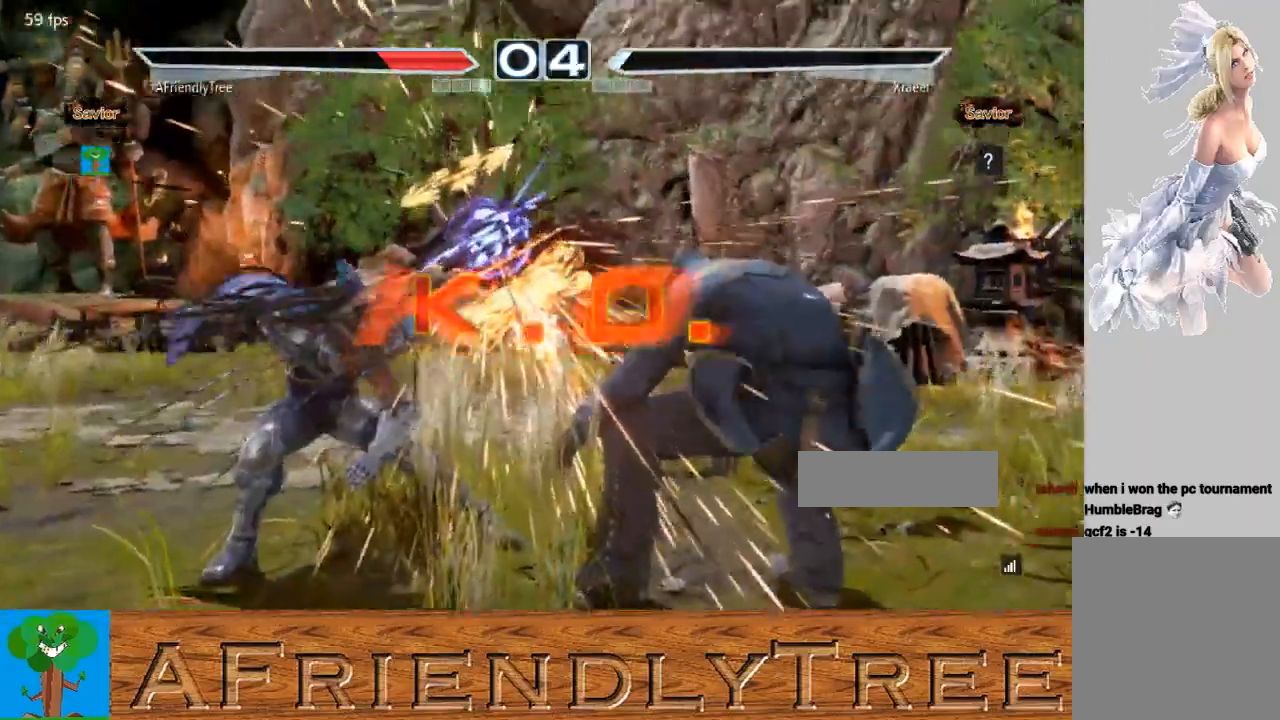
{"buttons": [], "left_stick": "center", "events": [[67, "CIRCLE", "up"]]}
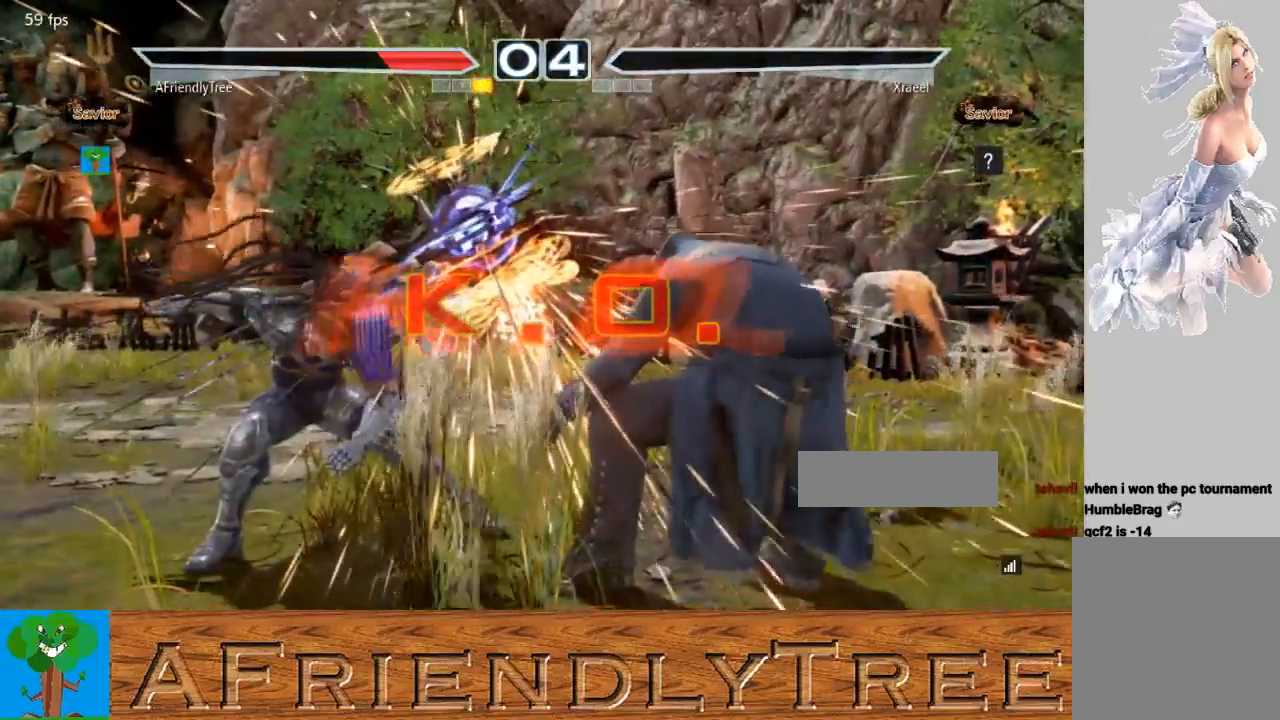
{"buttons": [], "left_stick": "center", "events": []}
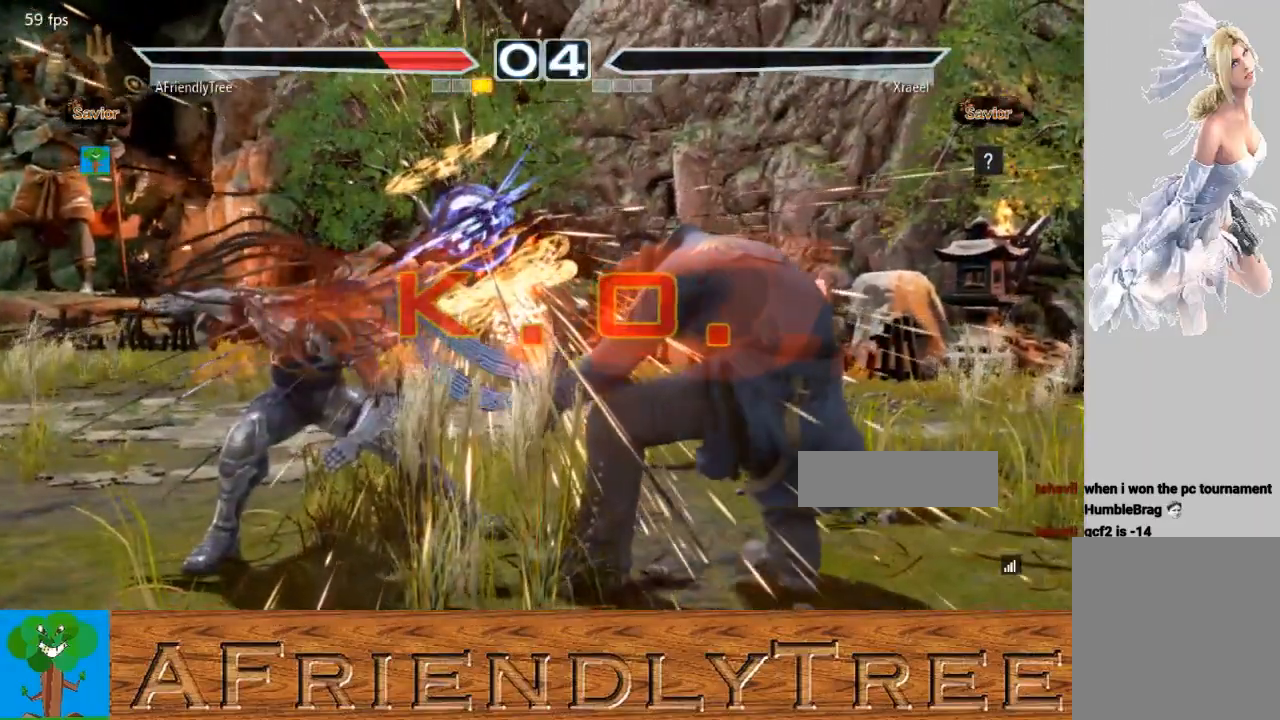
{"buttons": [], "left_stick": "center", "events": []}
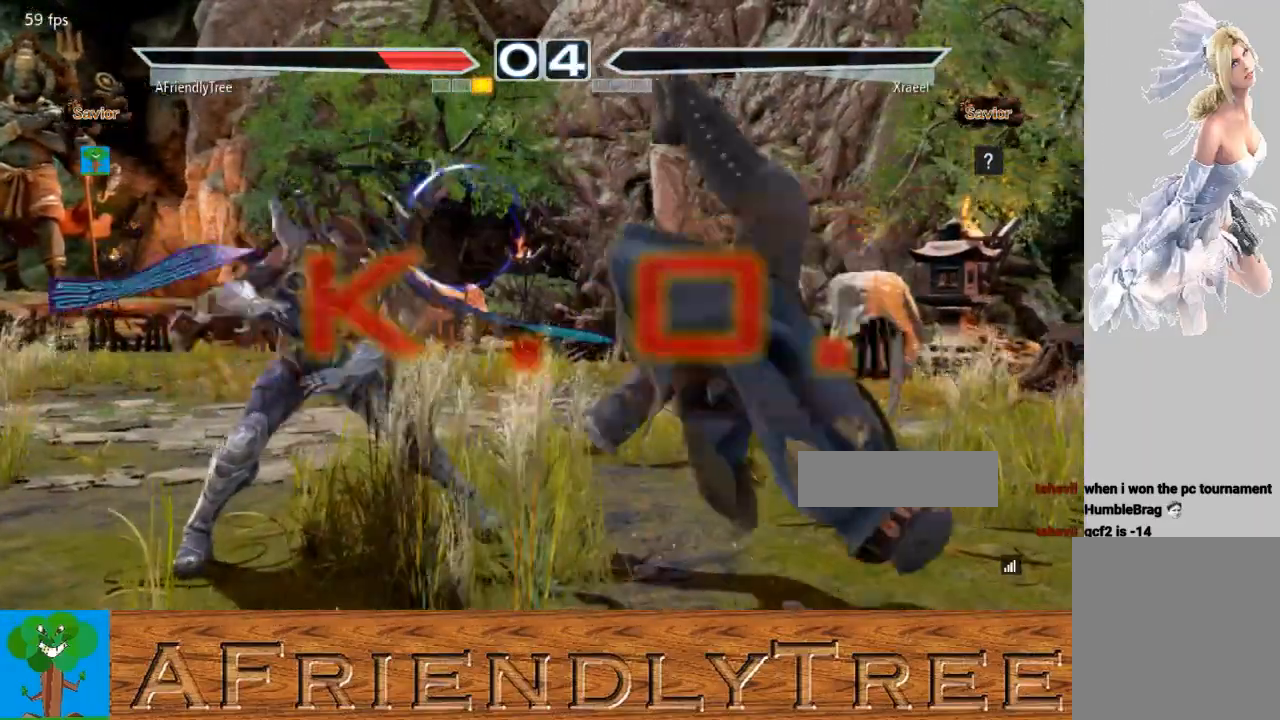
{"buttons": [], "left_stick": "center", "events": []}
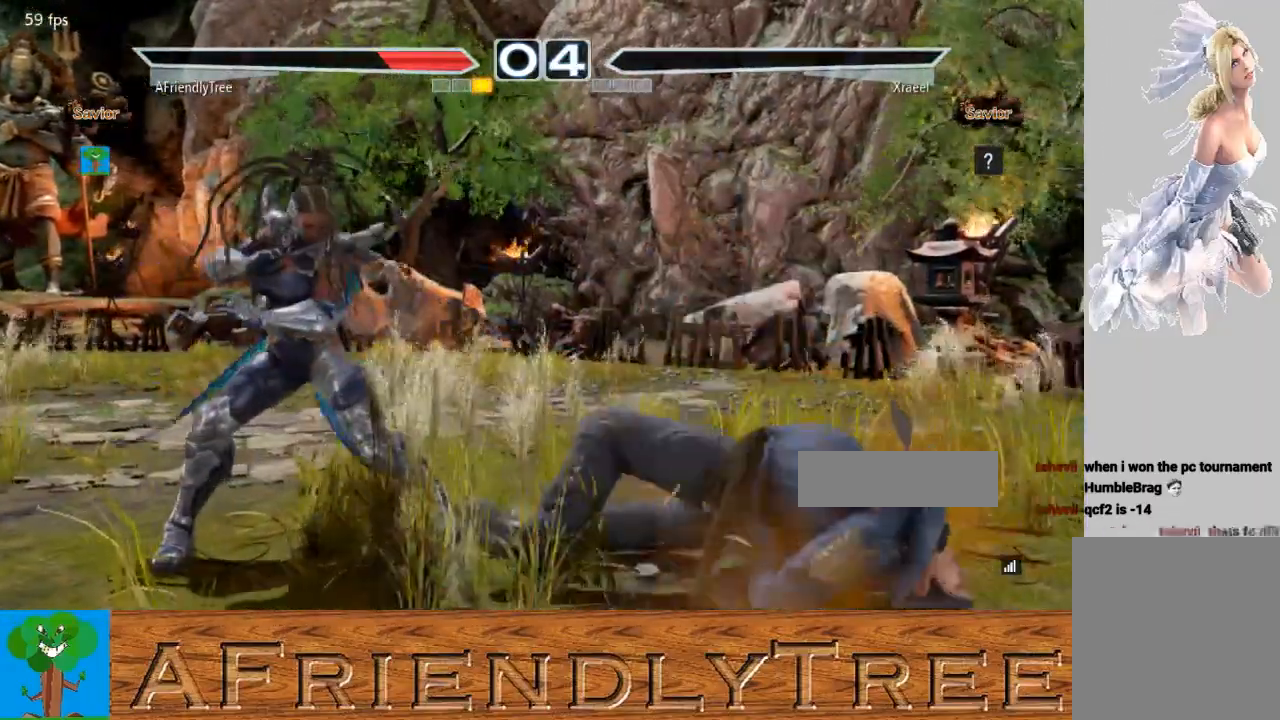
{"buttons": [], "left_stick": "center", "events": []}
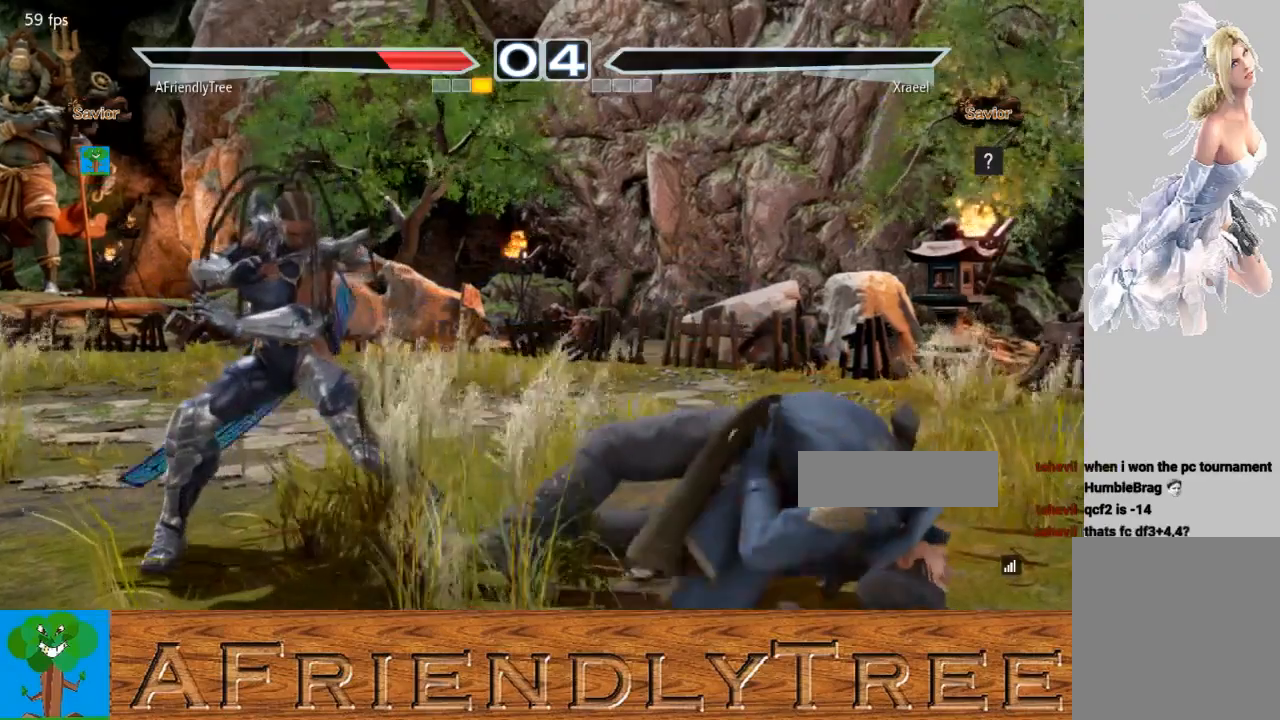
{"buttons": [], "left_stick": "center", "events": []}
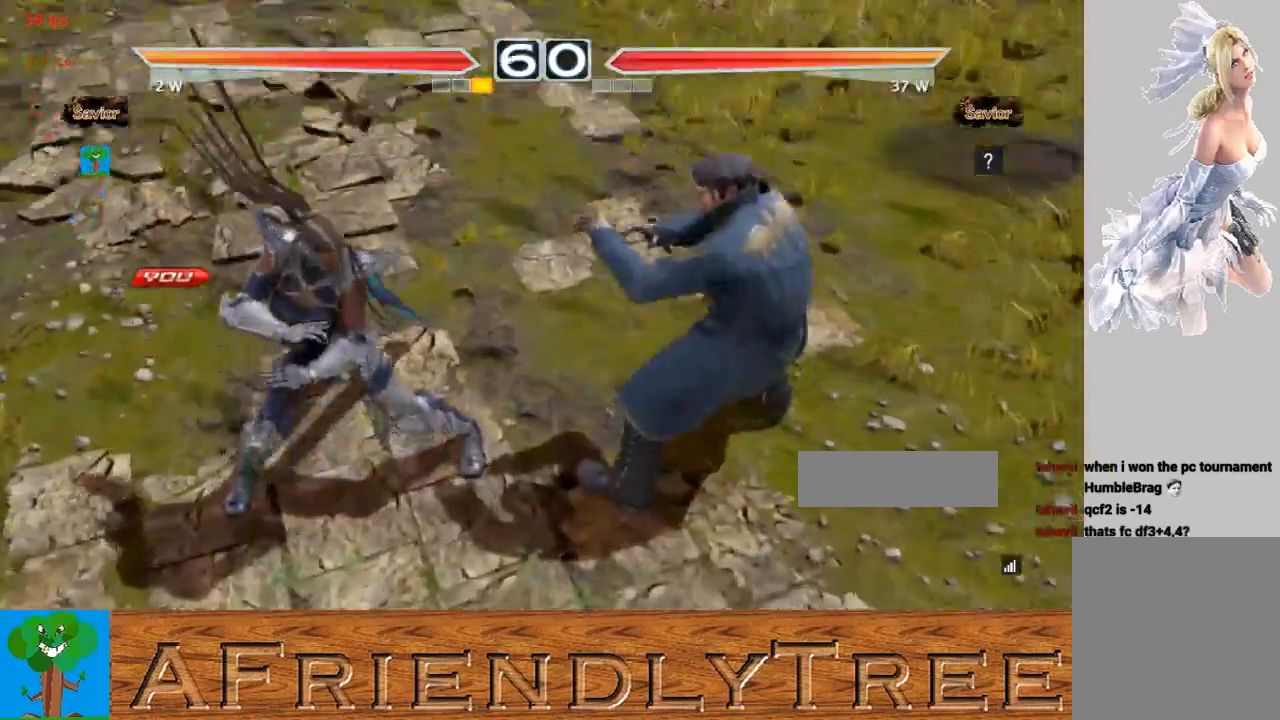
{"buttons": [], "left_stick": "center", "events": []}
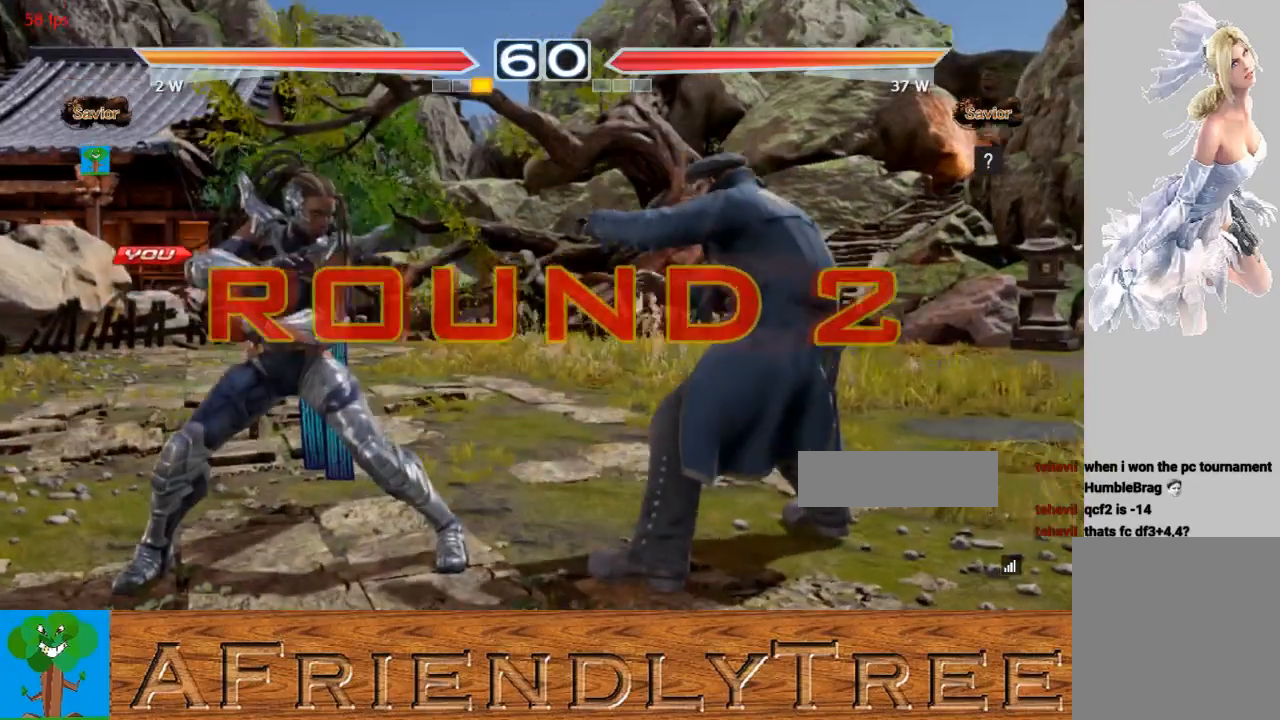
{"buttons": [], "left_stick": "center", "events": []}
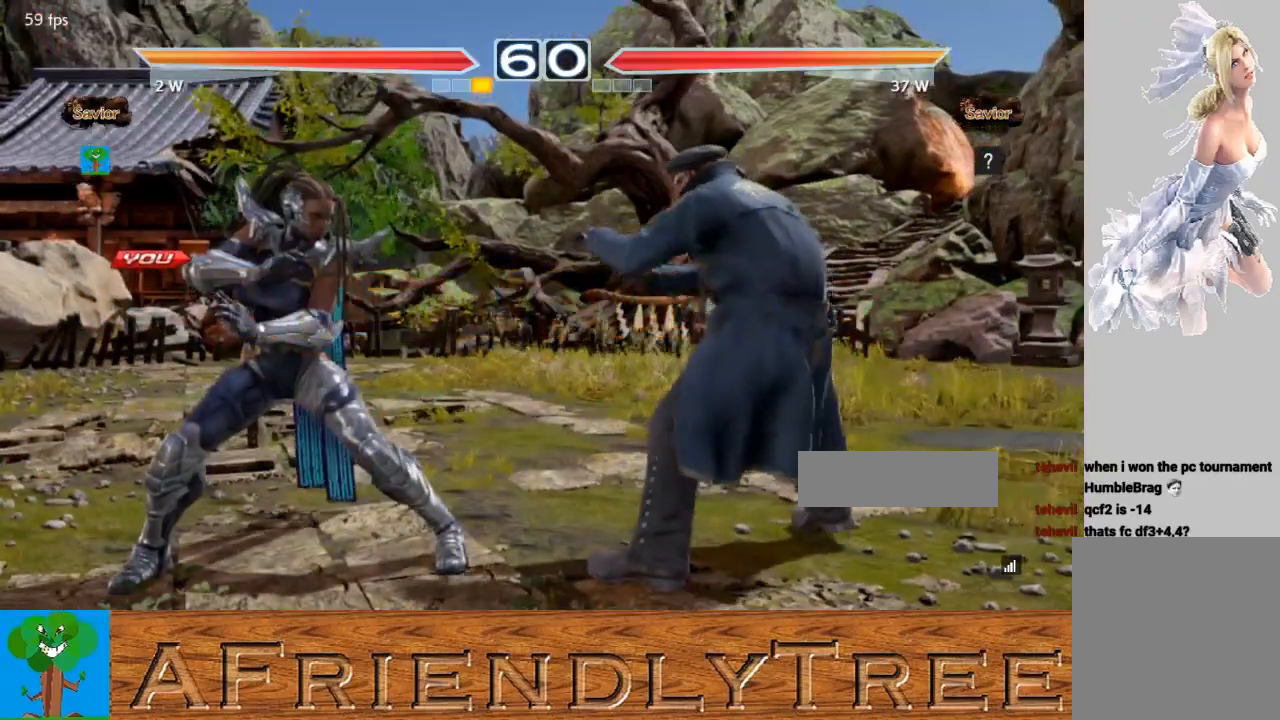
{"buttons": [], "left_stick": "center", "events": []}
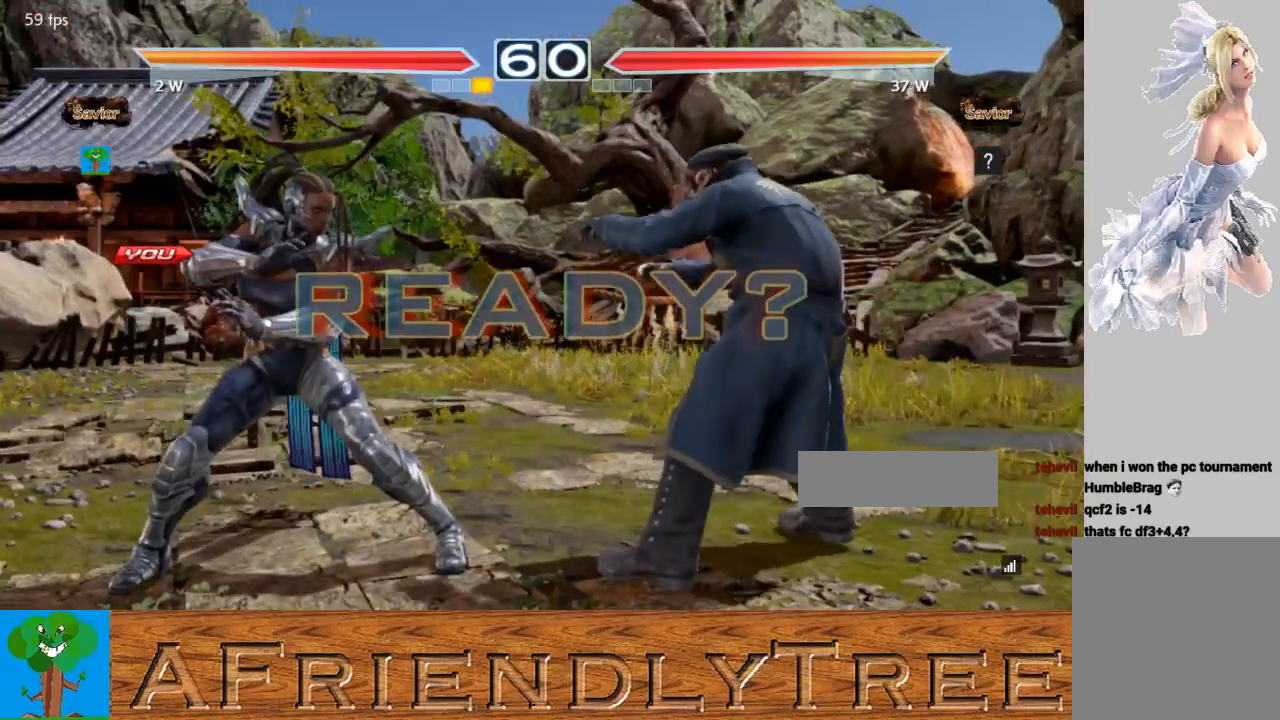
{"buttons": [], "left_stick": "center", "events": []}
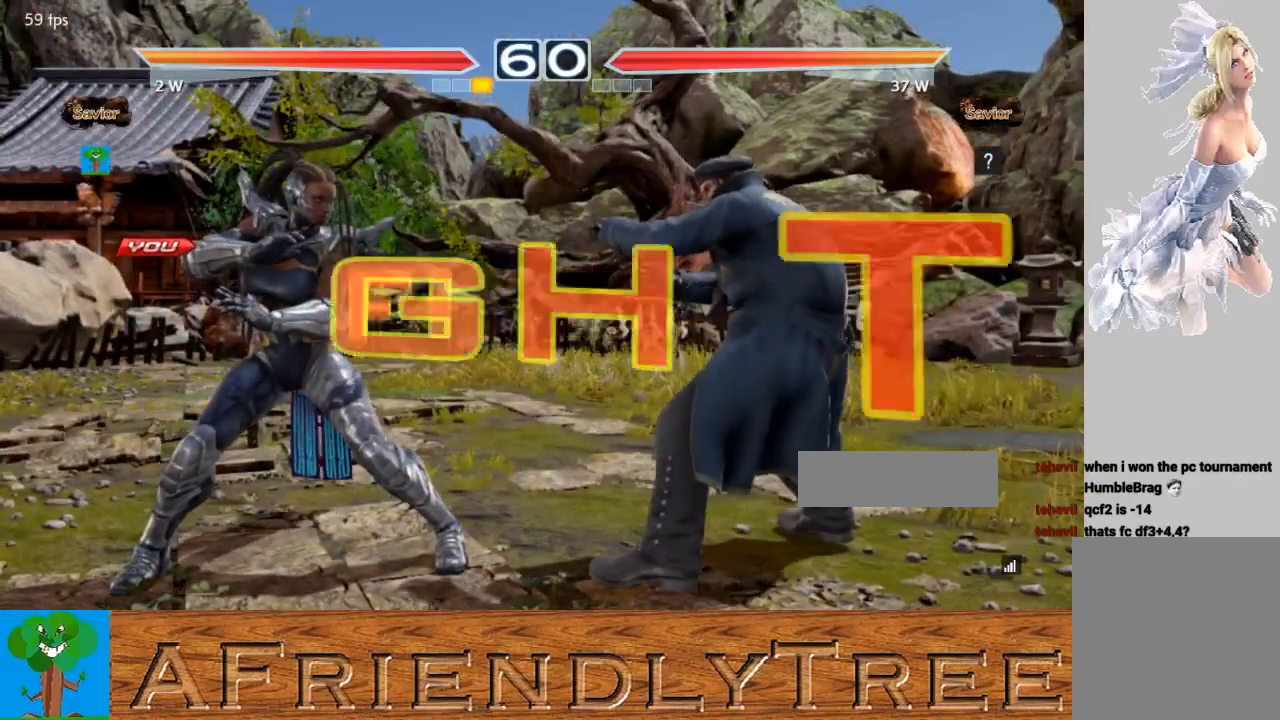
{"buttons": [], "left_stick": "center", "events": []}
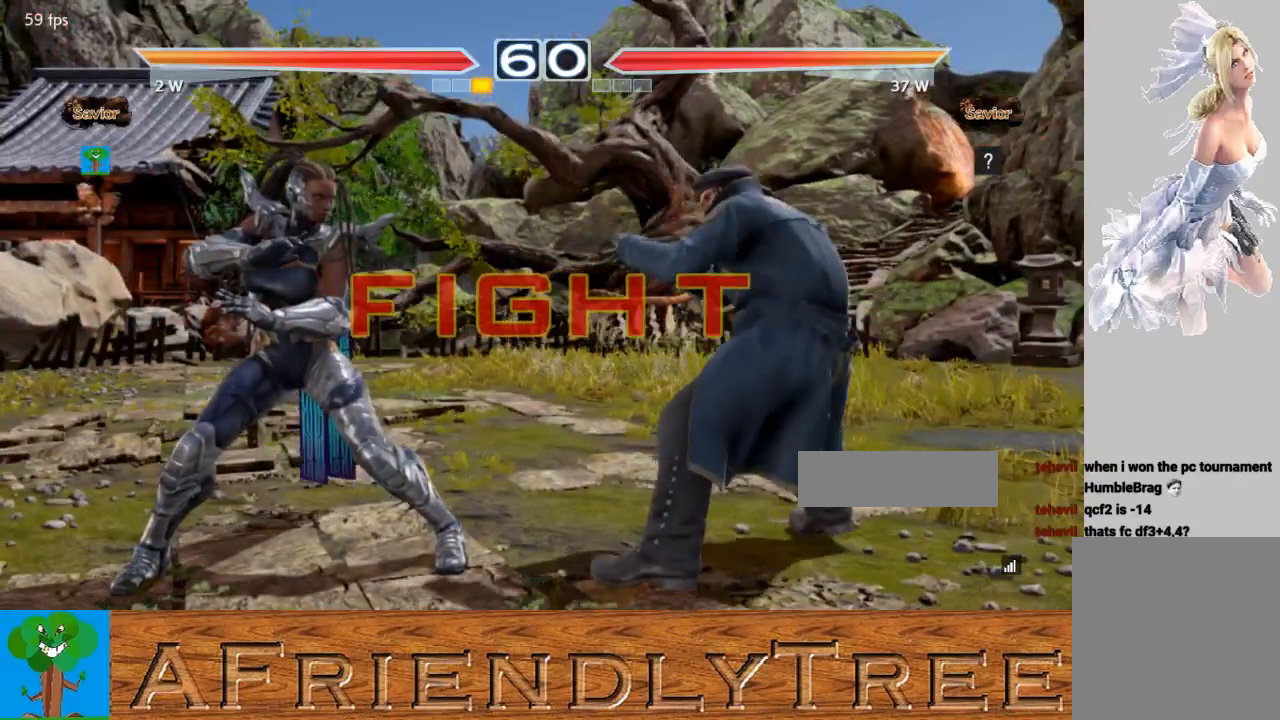
{"buttons": [], "left_stick": "center", "events": [[67, "left_stick", "left"], [133, "left_stick", "center"], [200, "left_stick", "left"], [467, "left_stick", "center"]]}
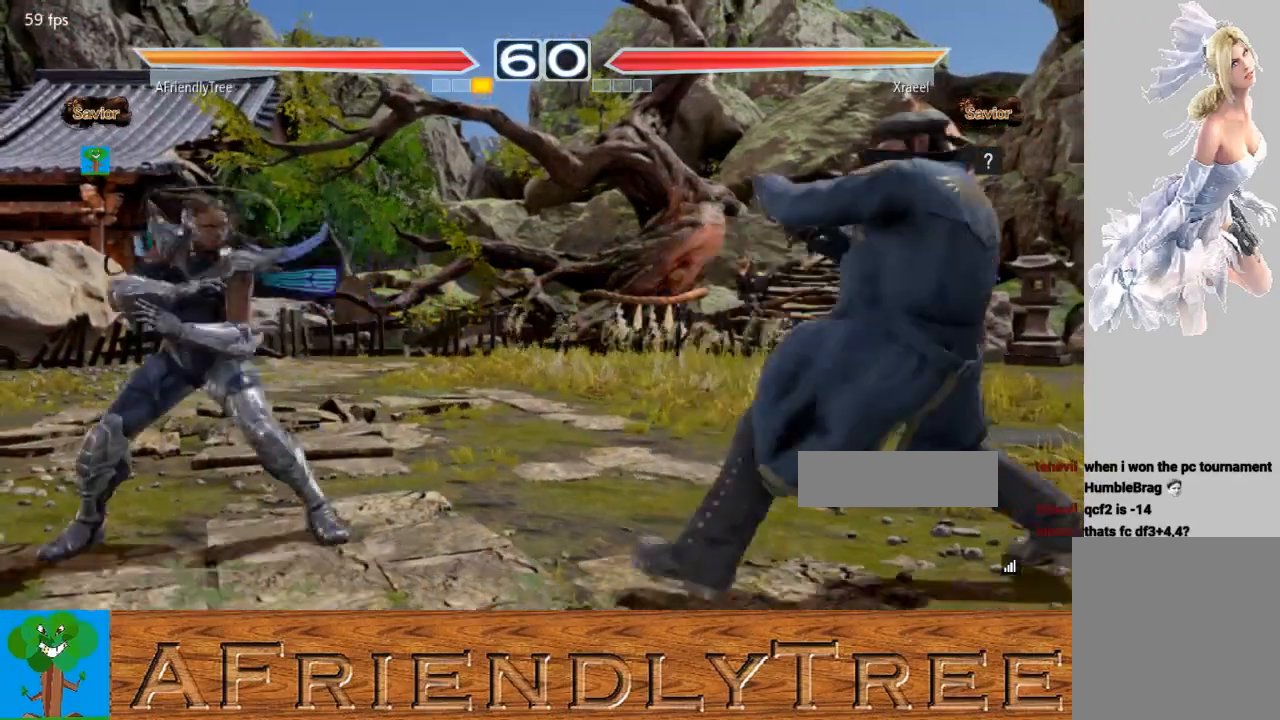
{"buttons": [], "left_stick": "left", "events": [[33, "left_stick", "left"], [100, "left_stick", "center"], [167, "left_stick", "left"], [333, "left_stick", "down"], [400, "left_stick", "center"], [500, "left_stick", "left"]]}
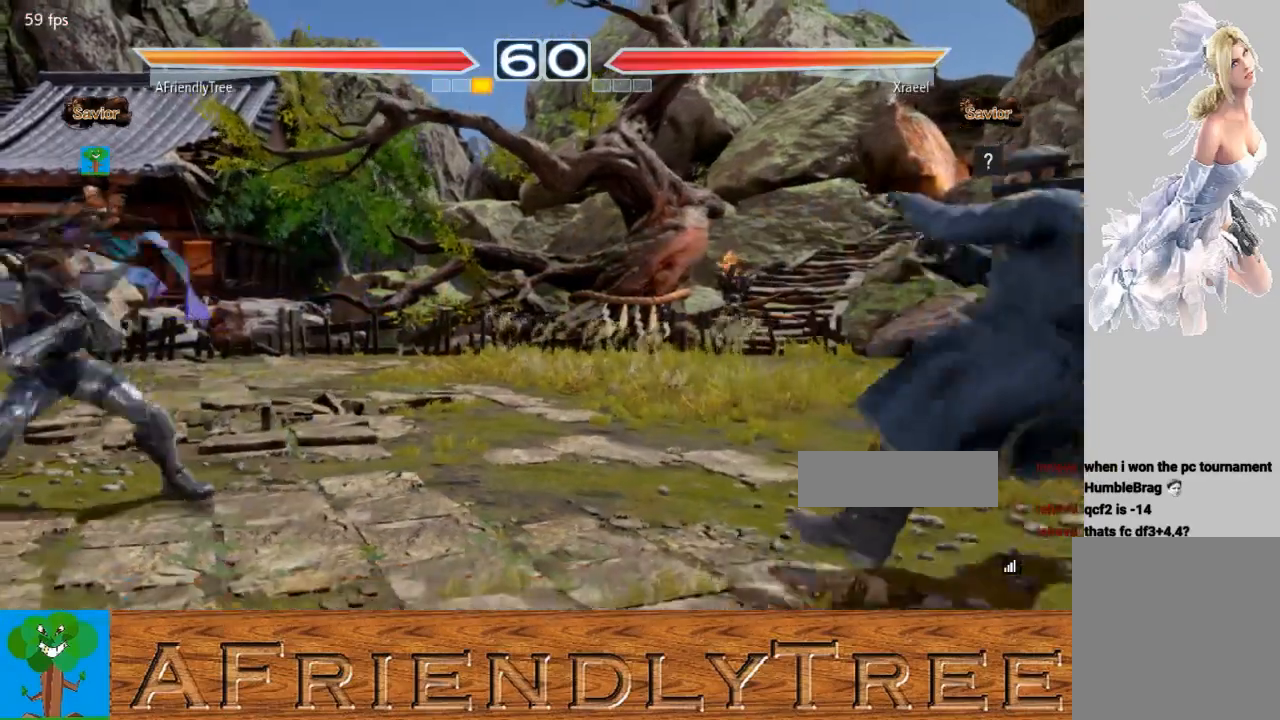
{"buttons": [], "left_stick": "left", "events": [[67, "left_stick", "center"], [133, "left_stick", "left"], [200, "left_stick", "center"], [267, "left_stick", "down"], [333, "left_stick", "center"], [500, "left_stick", "left"]]}
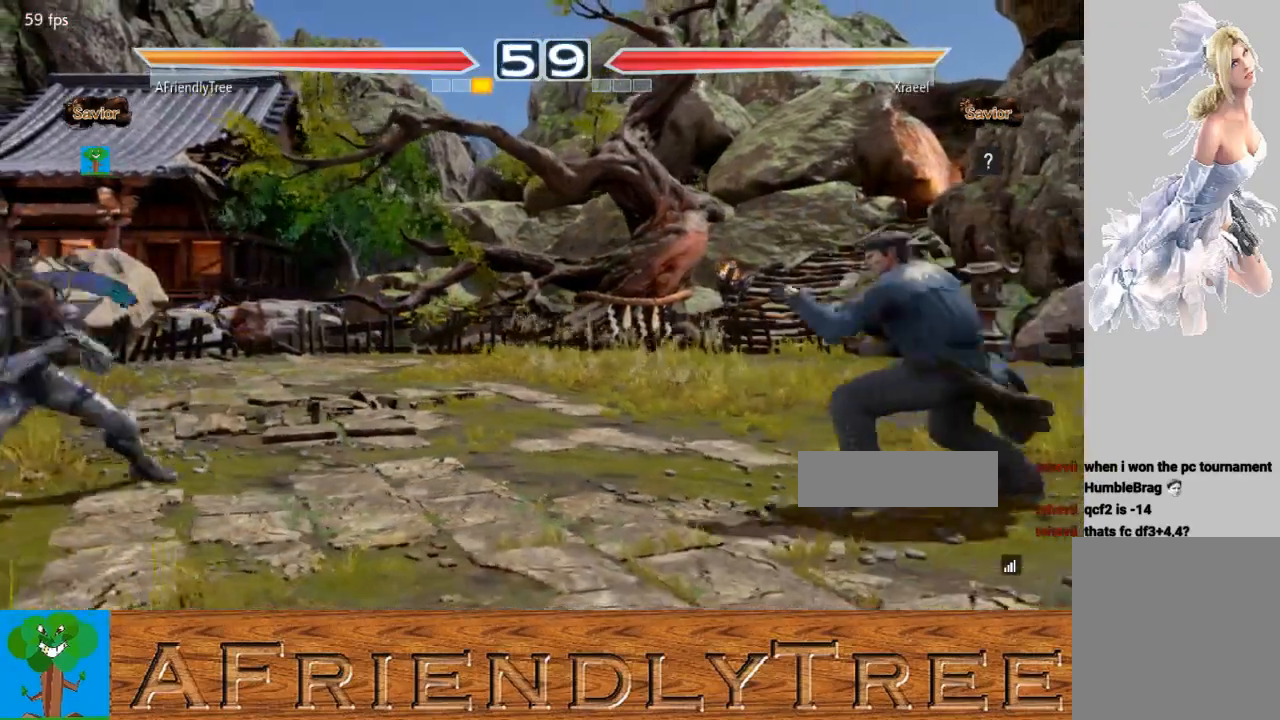
{"buttons": [], "left_stick": "center", "events": [[67, "left_stick", "center"], [133, "left_stick", "left"], [200, "left_stick", "center"], [267, "left_stick", "down"], [333, "left_stick", "center"]]}
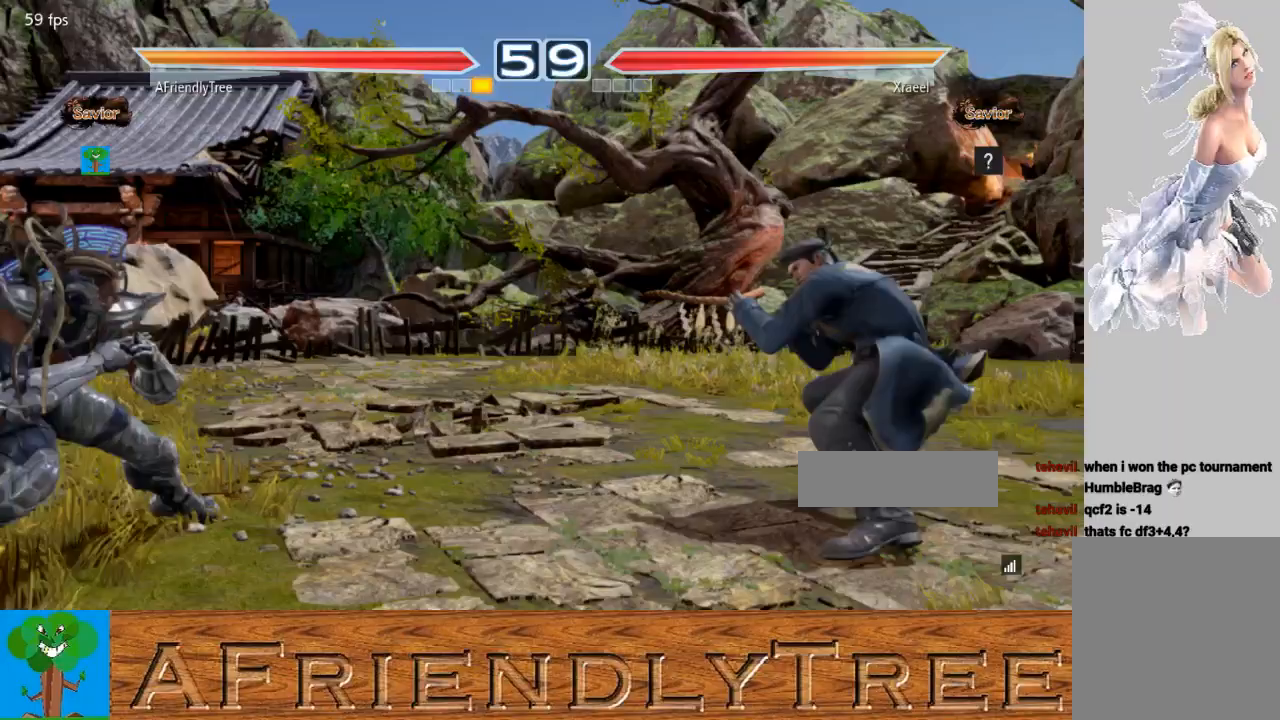
{"buttons": ["CIRCLE"], "left_stick": "right", "events": [[33, "left_stick", "right"], [100, "left_stick", "center"], [200, "left_stick", "right"], [333, "CIRCLE", "down"]]}
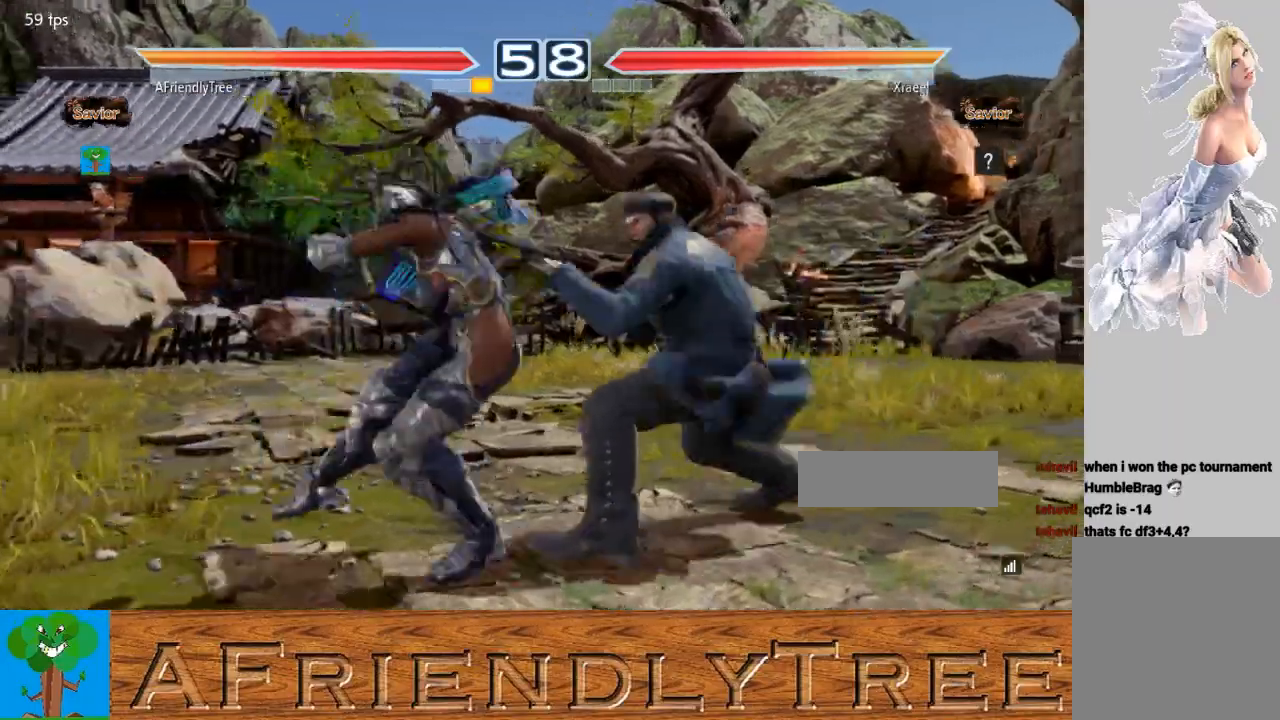
{"buttons": [], "left_stick": "center", "events": [[433, "left_stick", "center"], [500, "CIRCLE", "up"]]}
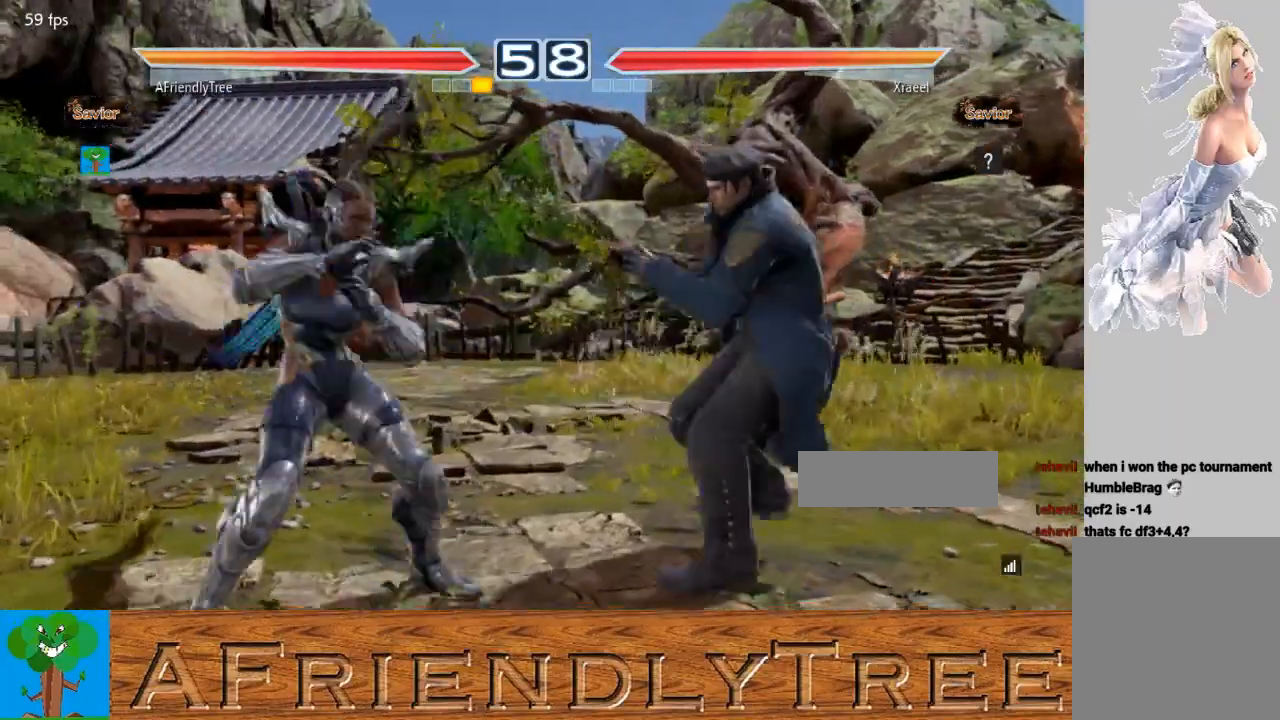
{"buttons": [], "left_stick": "left", "events": [[33, "left_stick", "left"], [100, "left_stick", "center"], [167, "left_stick", "left"]]}
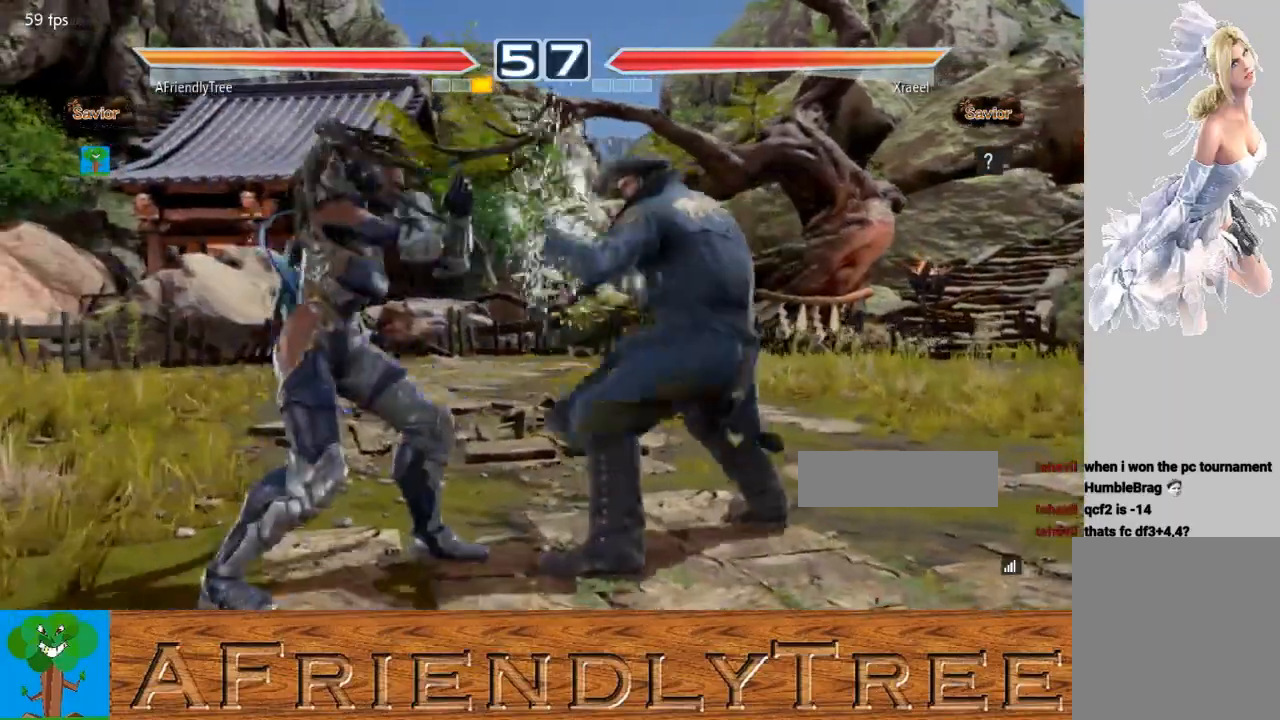
{"buttons": [], "left_stick": "left", "events": [[67, "left_stick", "center"], [167, "left_stick", "left"], [233, "left_stick", "center"], [333, "left_stick", "left"]]}
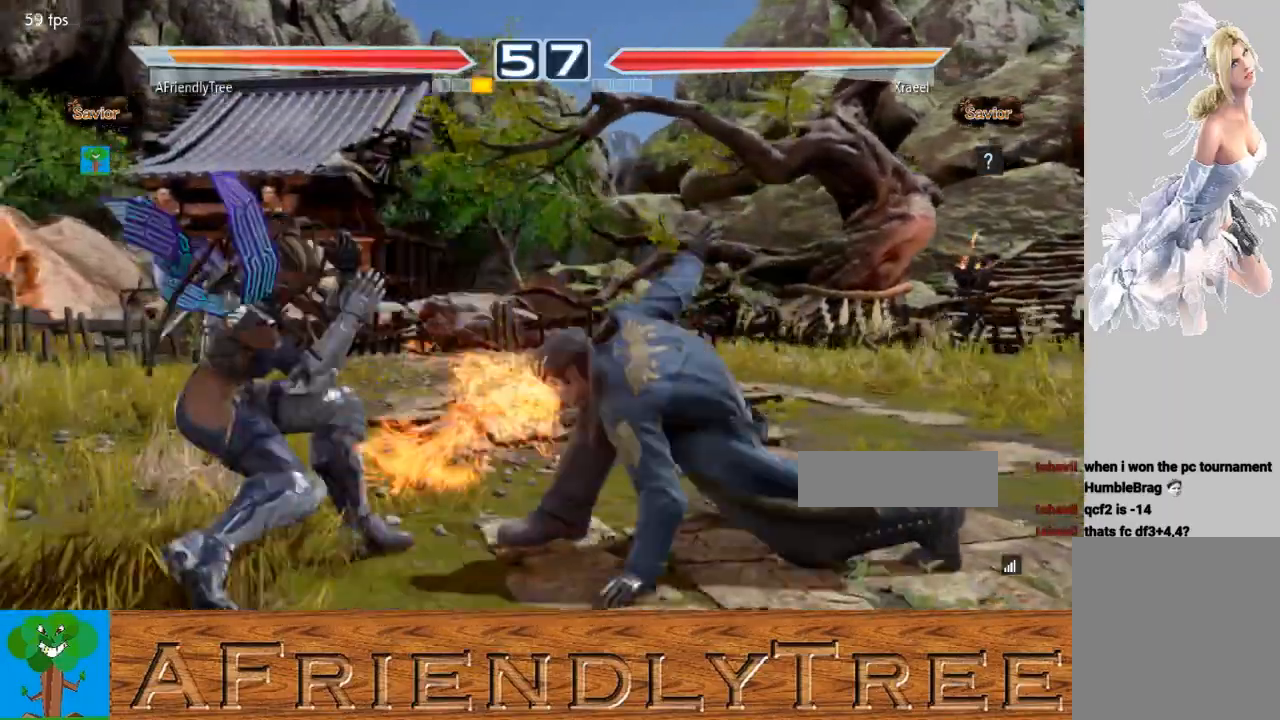
{"buttons": ["SQUARE"], "left_stick": "right", "events": [[67, "left_stick", "center"], [400, "left_stick", "right"], [467, "SQUARE", "down"]]}
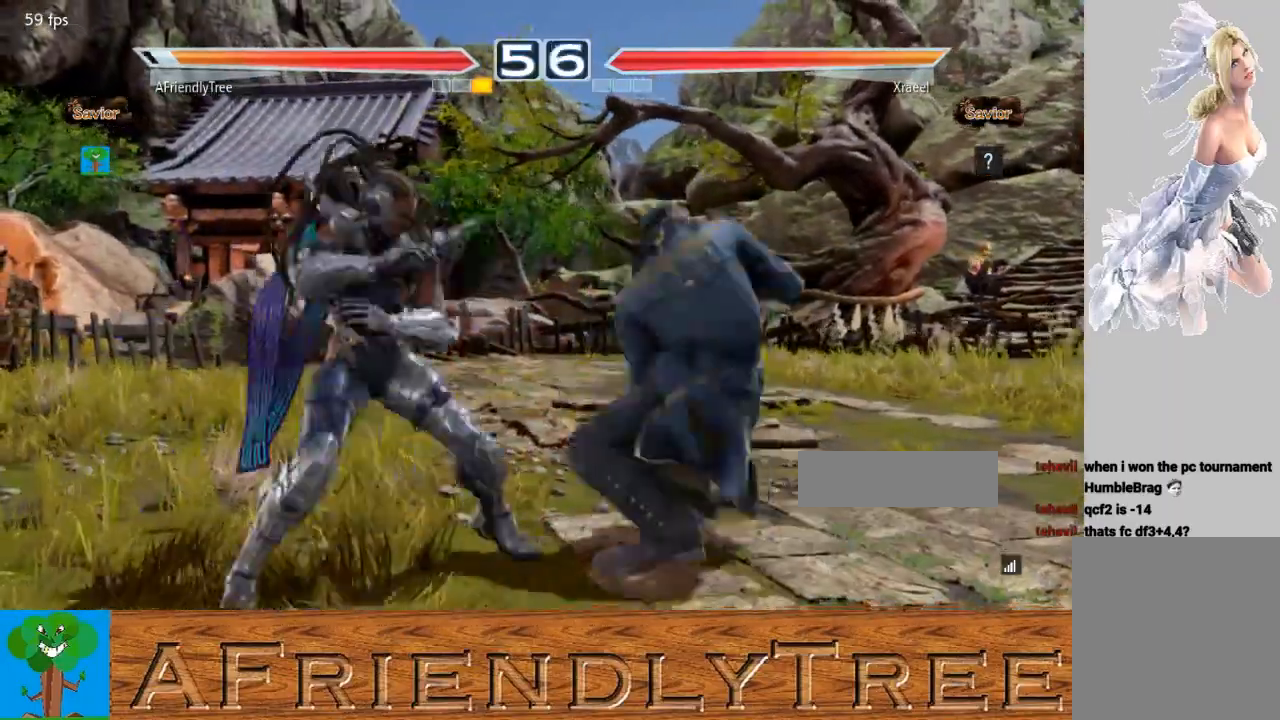
{"buttons": ["SQUARE"], "left_stick": "center", "events": [[167, "SQUARE", "up"], [167, "left_stick", "center"], [500, "SQUARE", "down"]]}